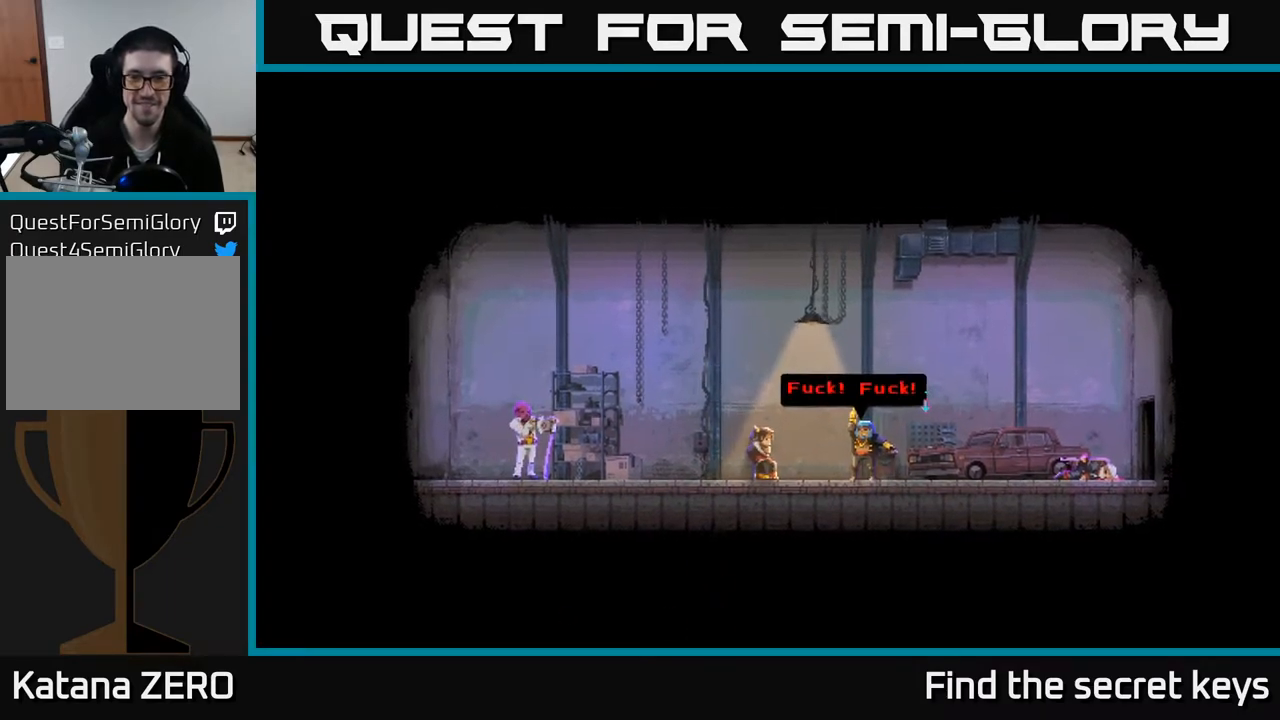
Gameplay with a controller (Xbox layout); each line is a JSON object with the inputs held at the frame after it. "events" lists button and stick changes between this image and that frame as [ms after this image, input, new state], when the widget could be followed in between.
{"buttons": ["A"], "left_stick": "center", "right_stick": "center", "events": [[67, "A", "up"], [400, "A", "down"]]}
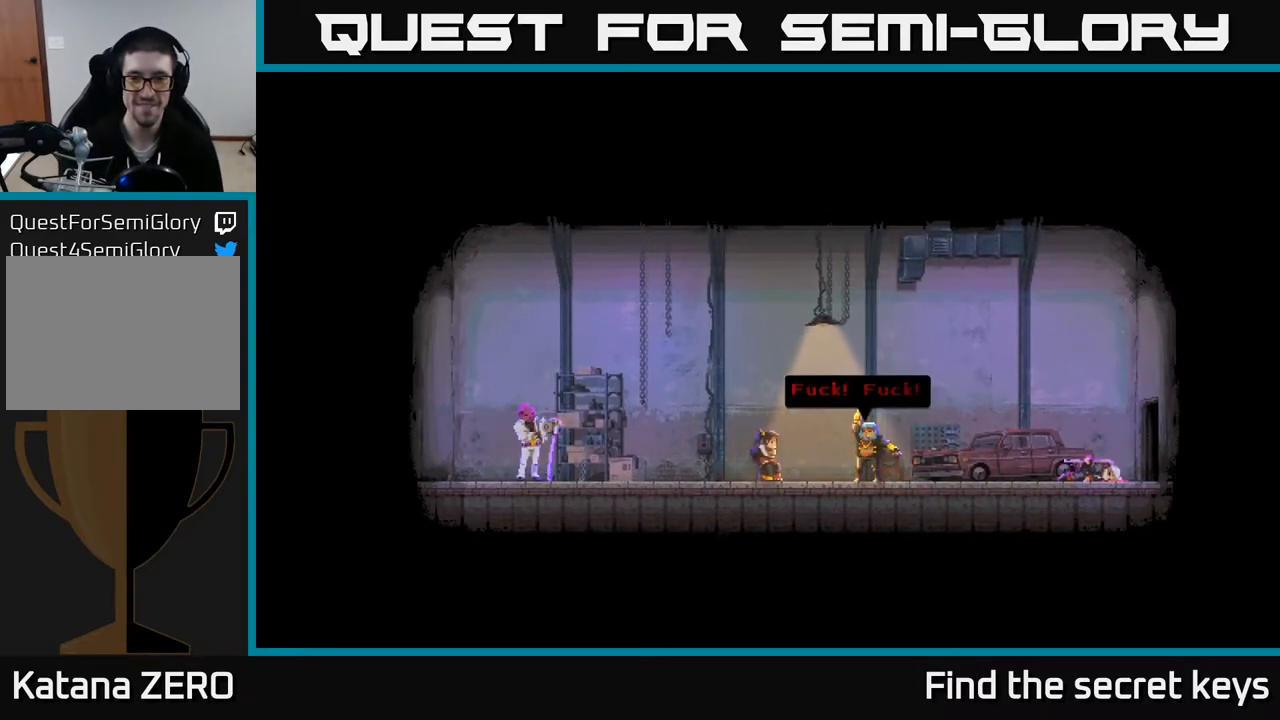
{"buttons": [], "left_stick": "center", "right_stick": "center", "events": [[183, "A", "up"]]}
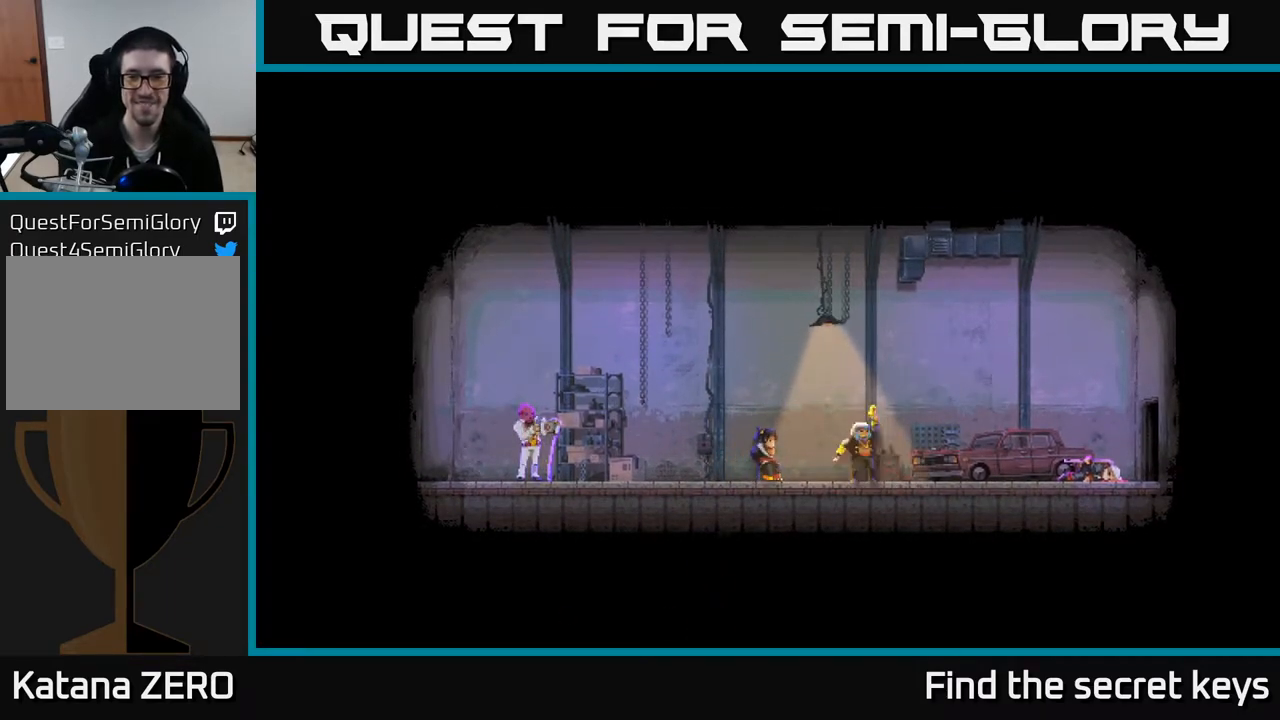
{"buttons": [], "left_stick": "center", "right_stick": "center", "events": []}
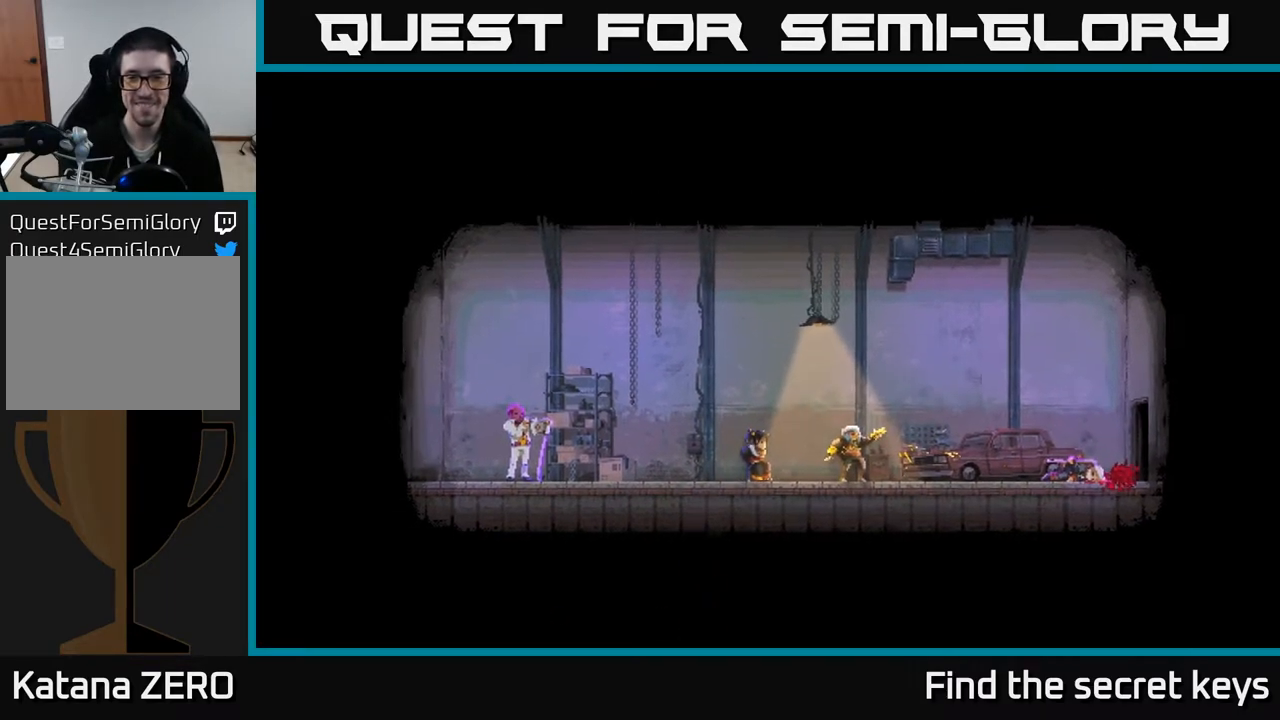
{"buttons": [], "left_stick": "center", "right_stick": "center", "events": []}
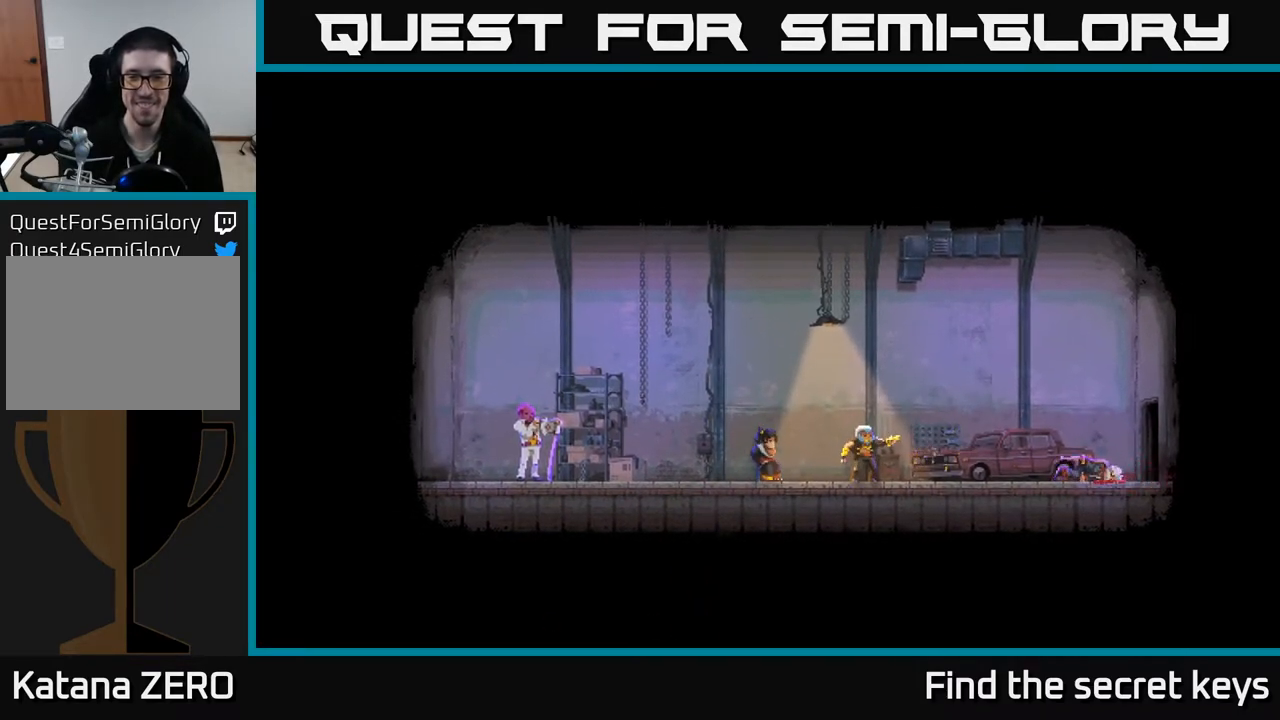
{"buttons": [], "left_stick": "center", "right_stick": "center", "events": []}
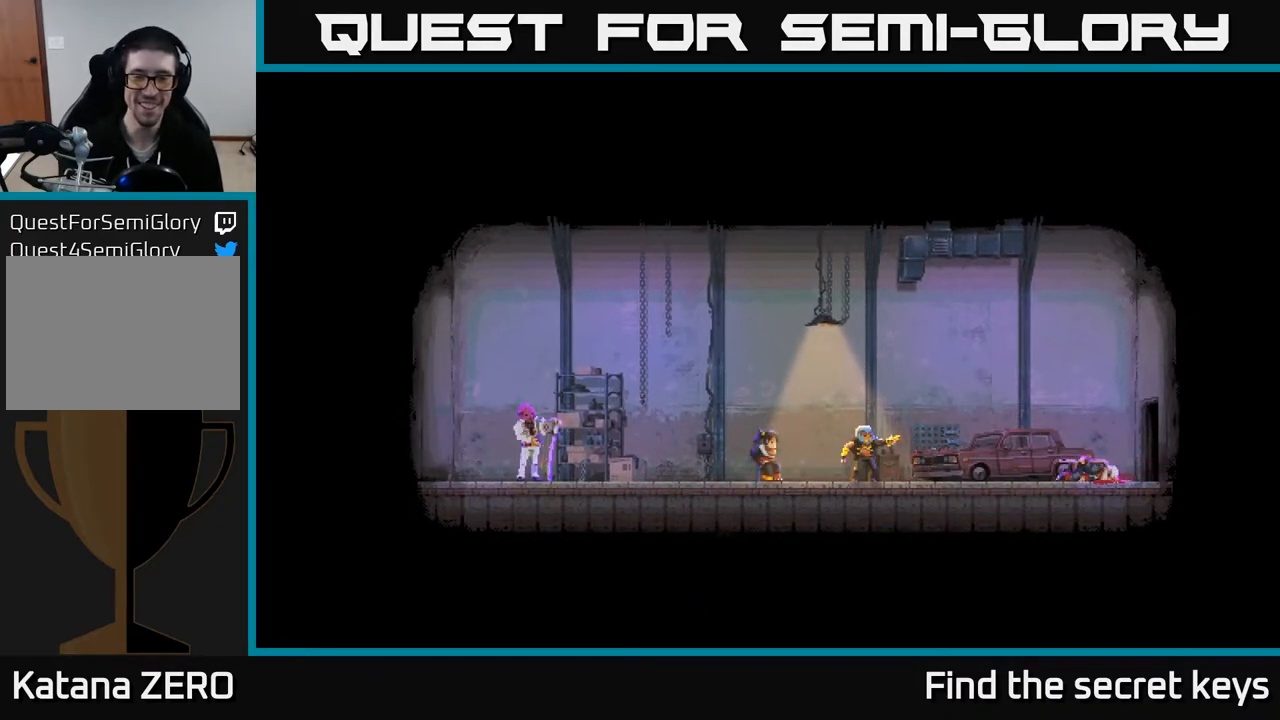
{"buttons": [], "left_stick": "center", "right_stick": "center", "events": []}
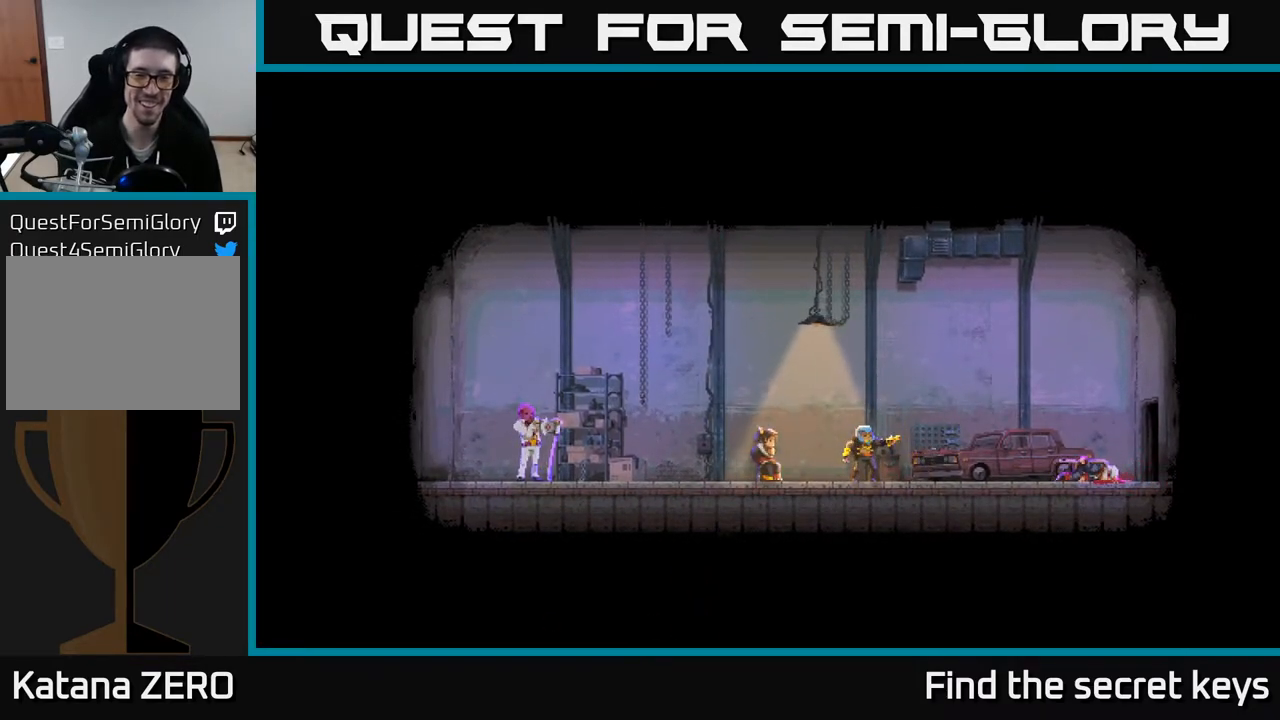
{"buttons": [], "left_stick": "center", "right_stick": "center", "events": []}
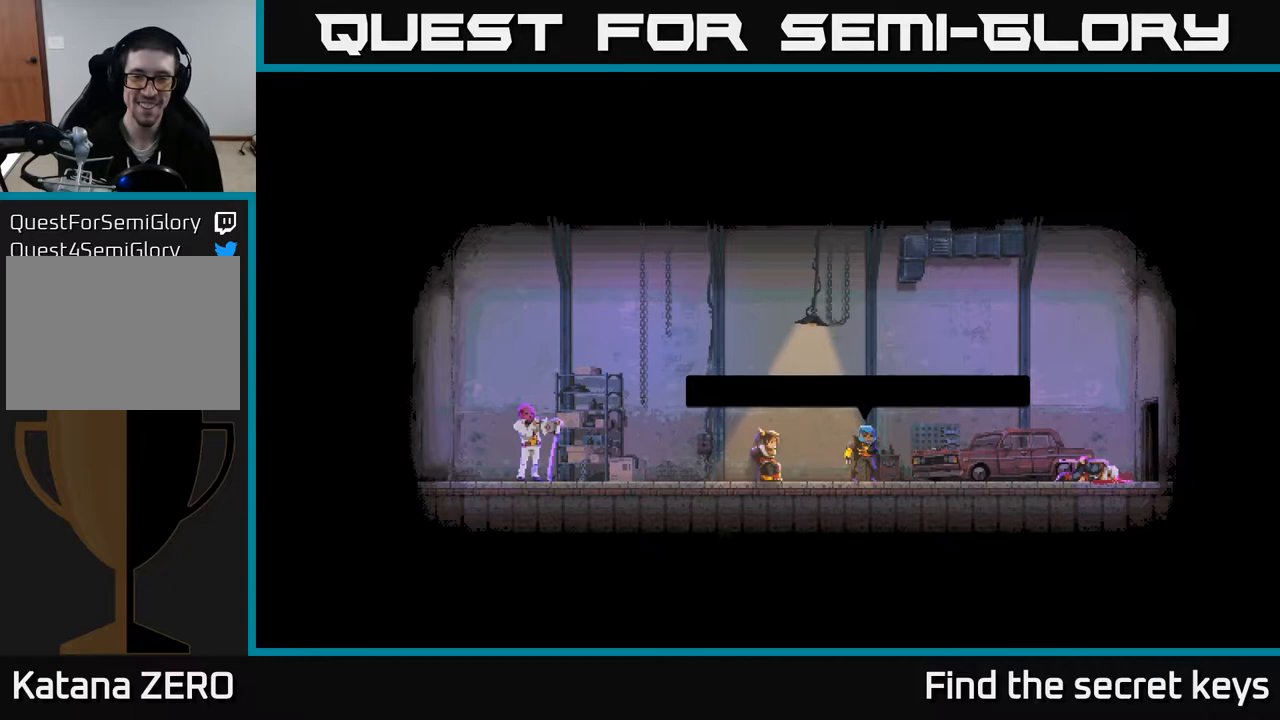
{"buttons": [], "left_stick": "center", "right_stick": "center", "events": []}
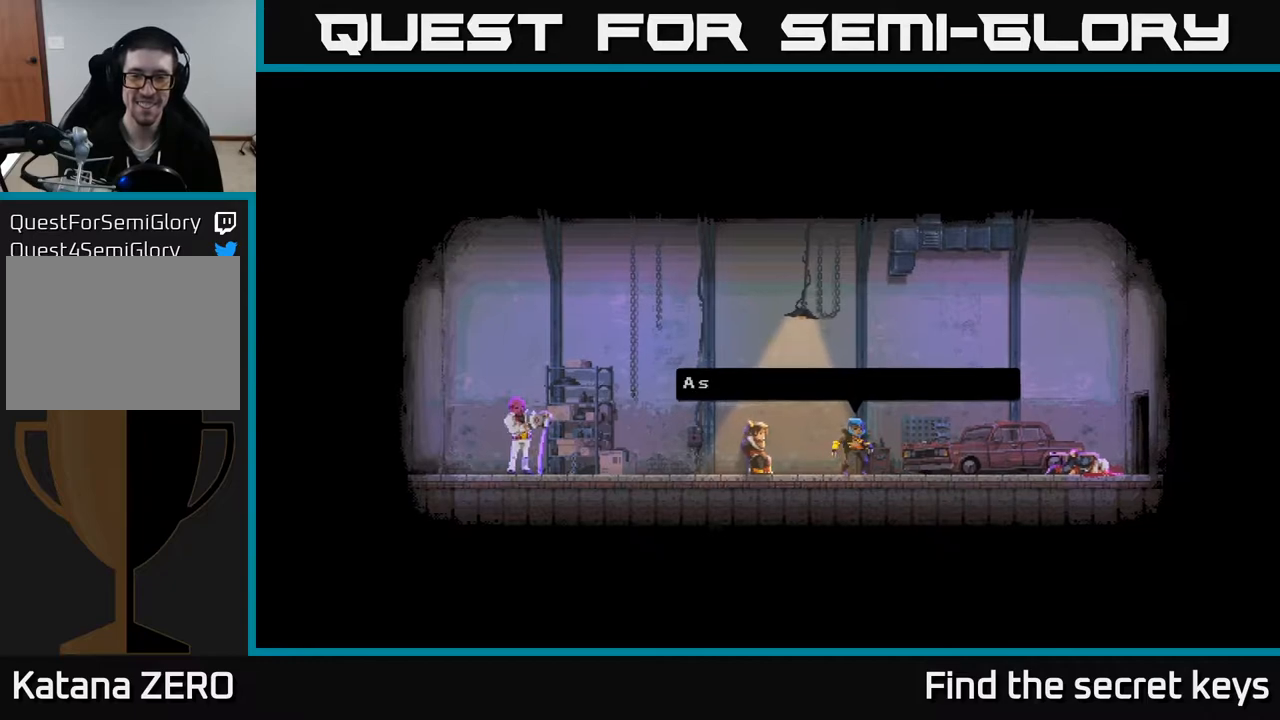
{"buttons": [], "left_stick": "center", "right_stick": "center", "events": []}
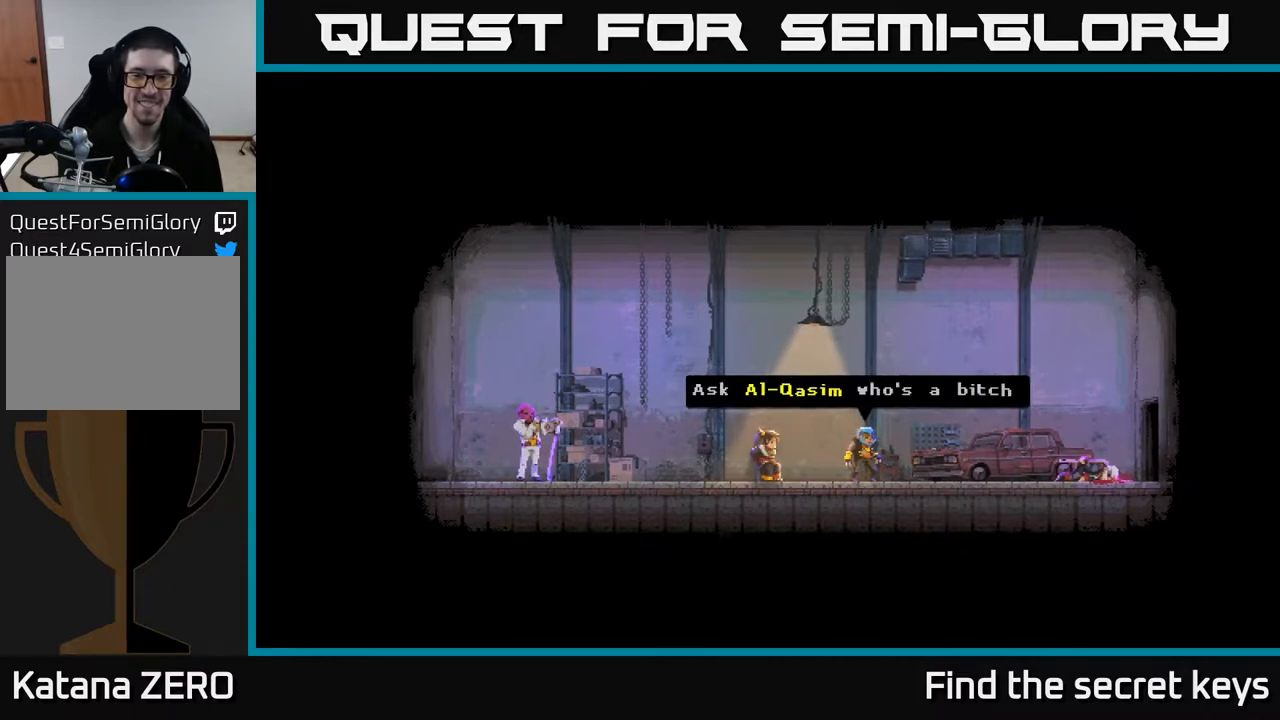
{"buttons": ["A"], "left_stick": "center", "right_stick": "center", "events": [[300, "A", "down"]]}
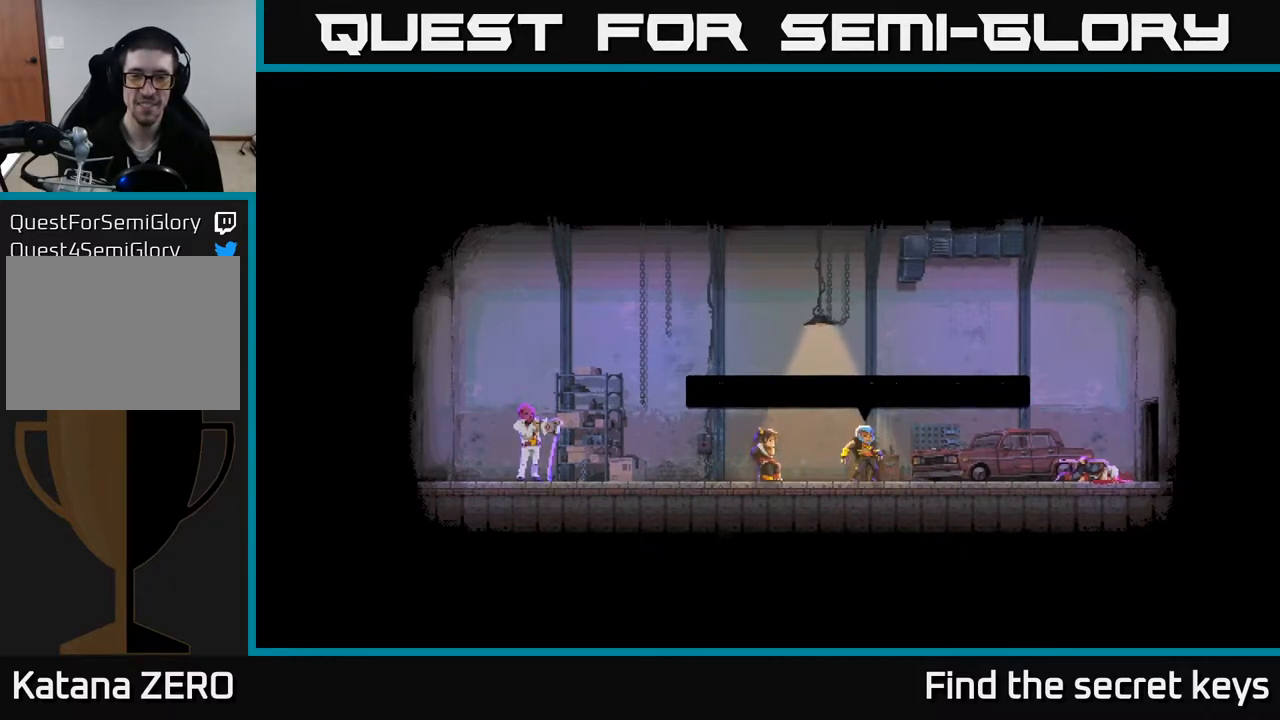
{"buttons": [], "left_stick": "center", "right_stick": "center", "events": [[67, "A", "up"]]}
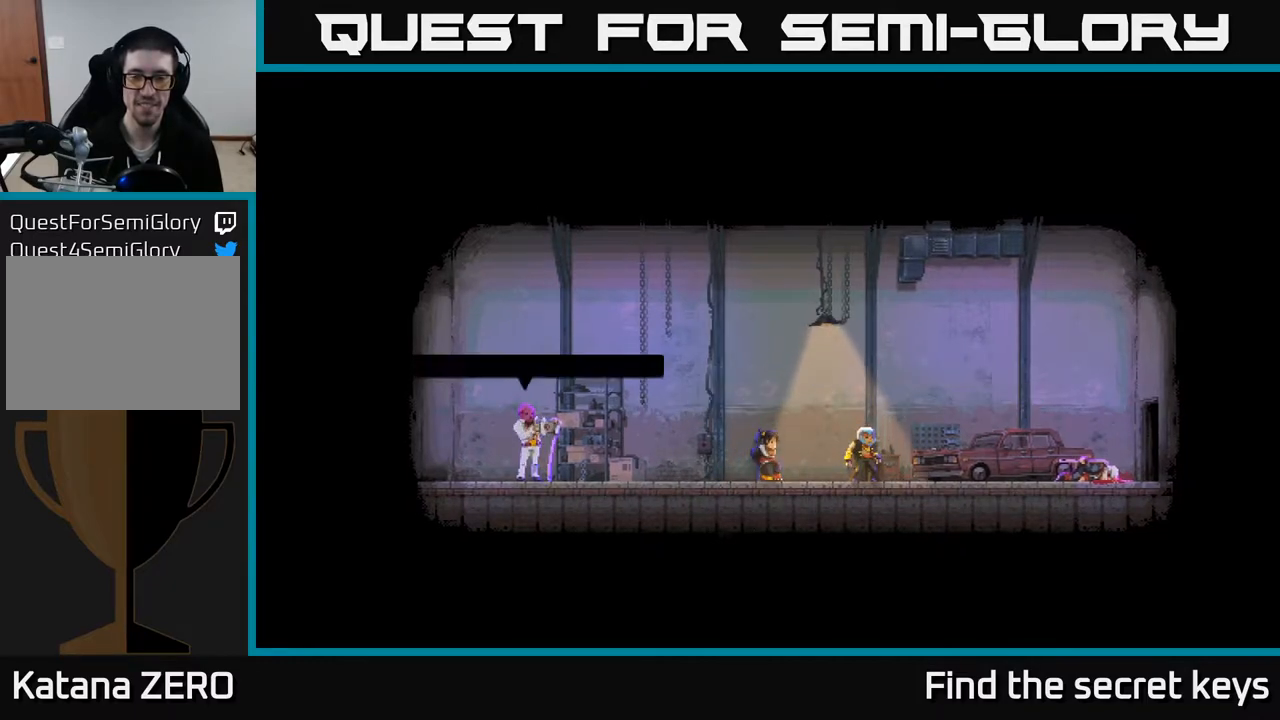
{"buttons": [], "left_stick": "center", "right_stick": "center", "events": []}
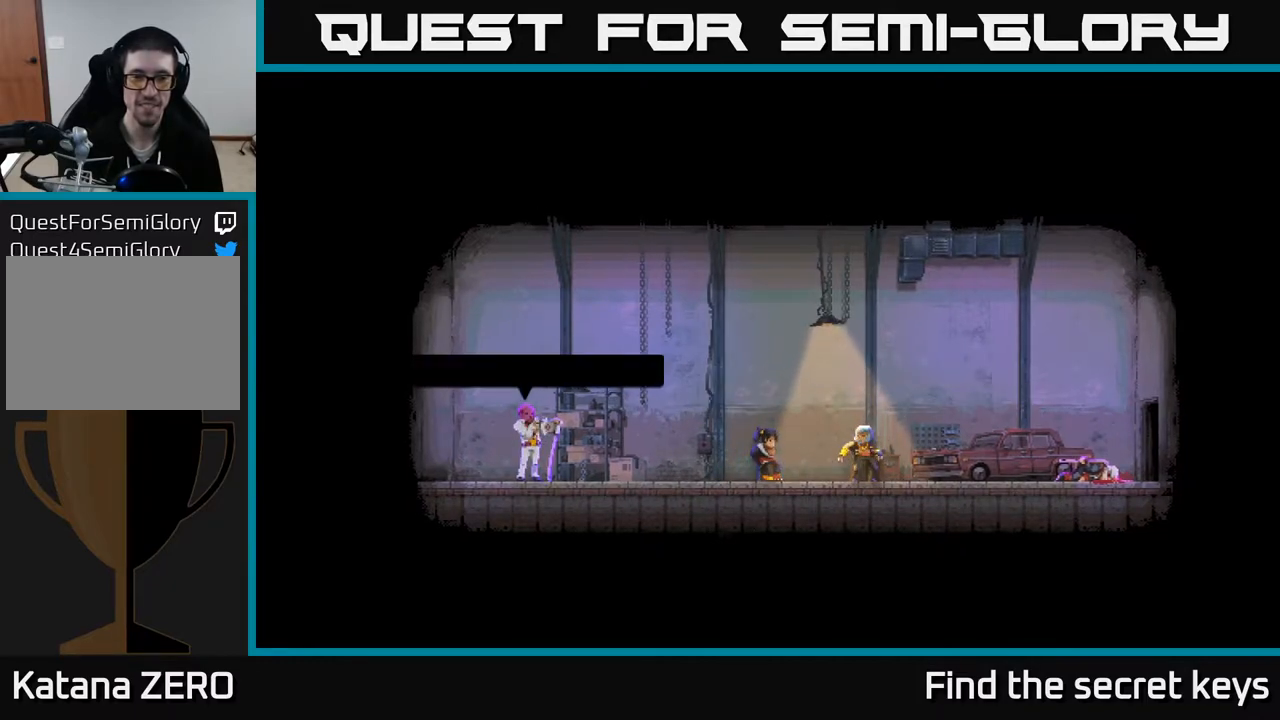
{"buttons": ["A"], "left_stick": "center", "right_stick": "center", "events": [[467, "A", "down"]]}
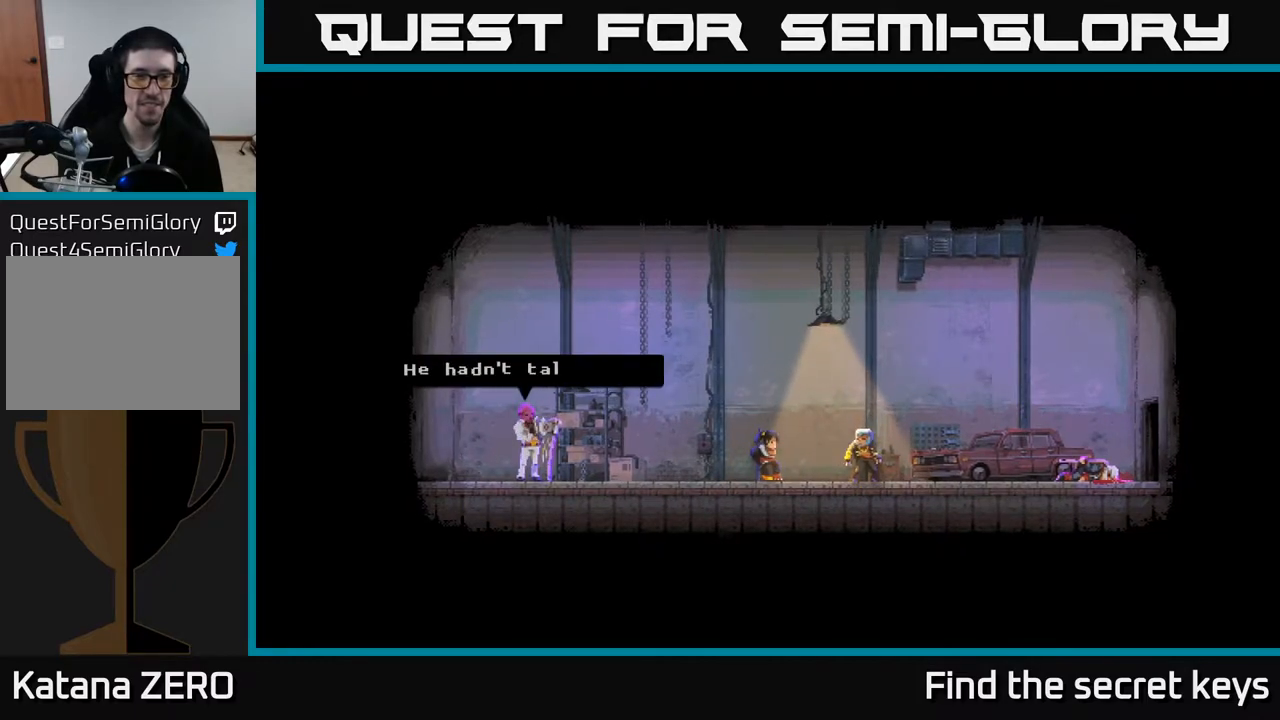
{"buttons": ["A"], "left_stick": "center", "right_stick": "center", "events": [[217, "A", "up"], [450, "A", "down"]]}
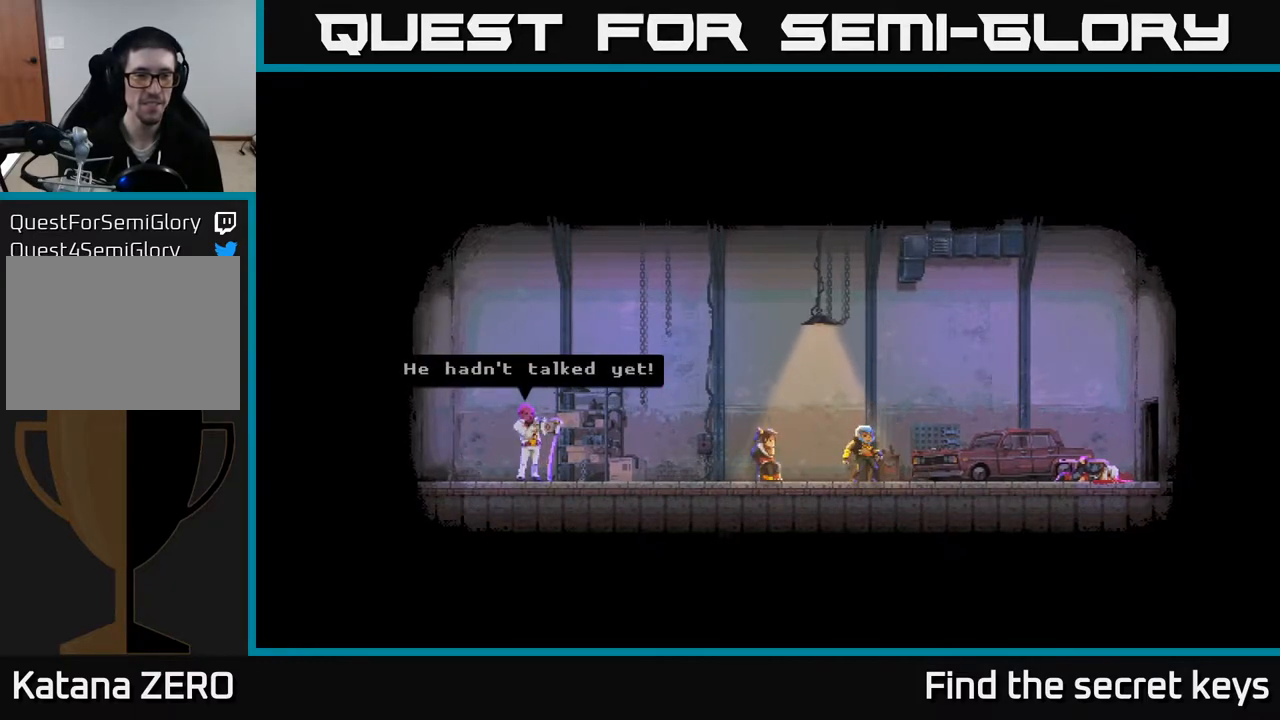
{"buttons": [], "left_stick": "center", "right_stick": "center", "events": [[200, "A", "up"]]}
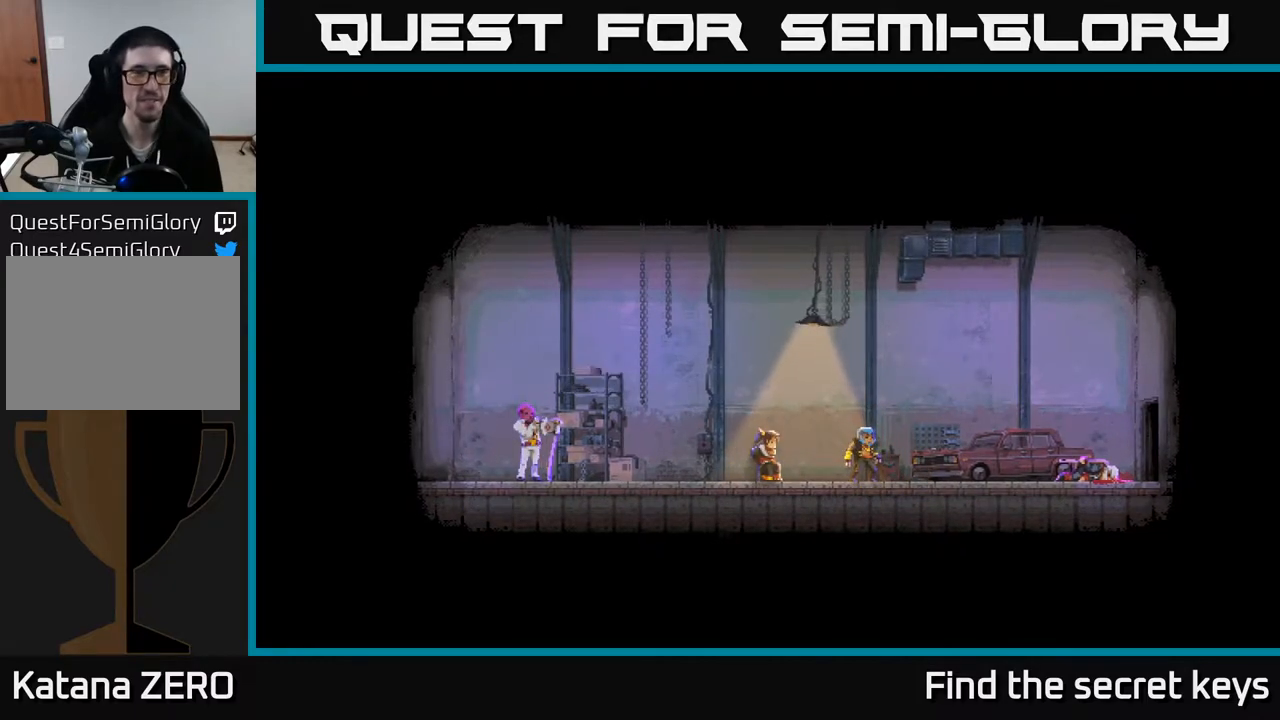
{"buttons": [], "left_stick": "center", "right_stick": "center", "events": []}
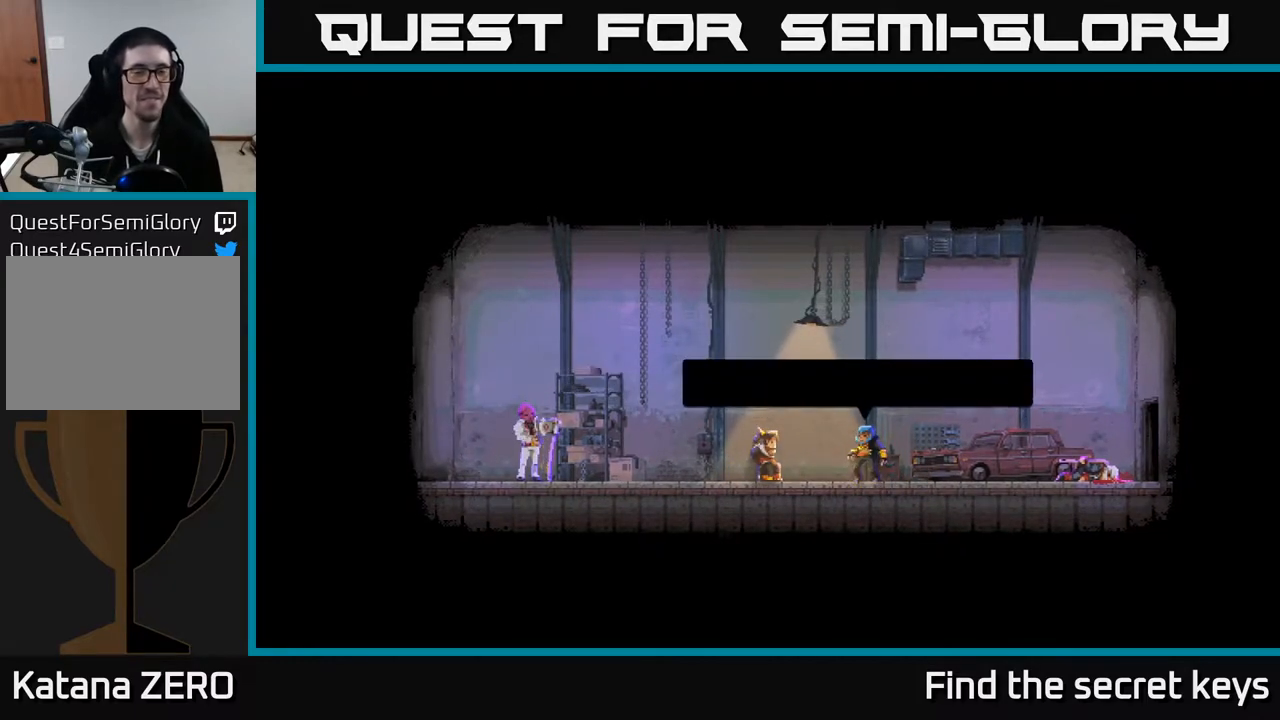
{"buttons": ["A"], "left_stick": "center", "right_stick": "center", "events": [[367, "A", "down"]]}
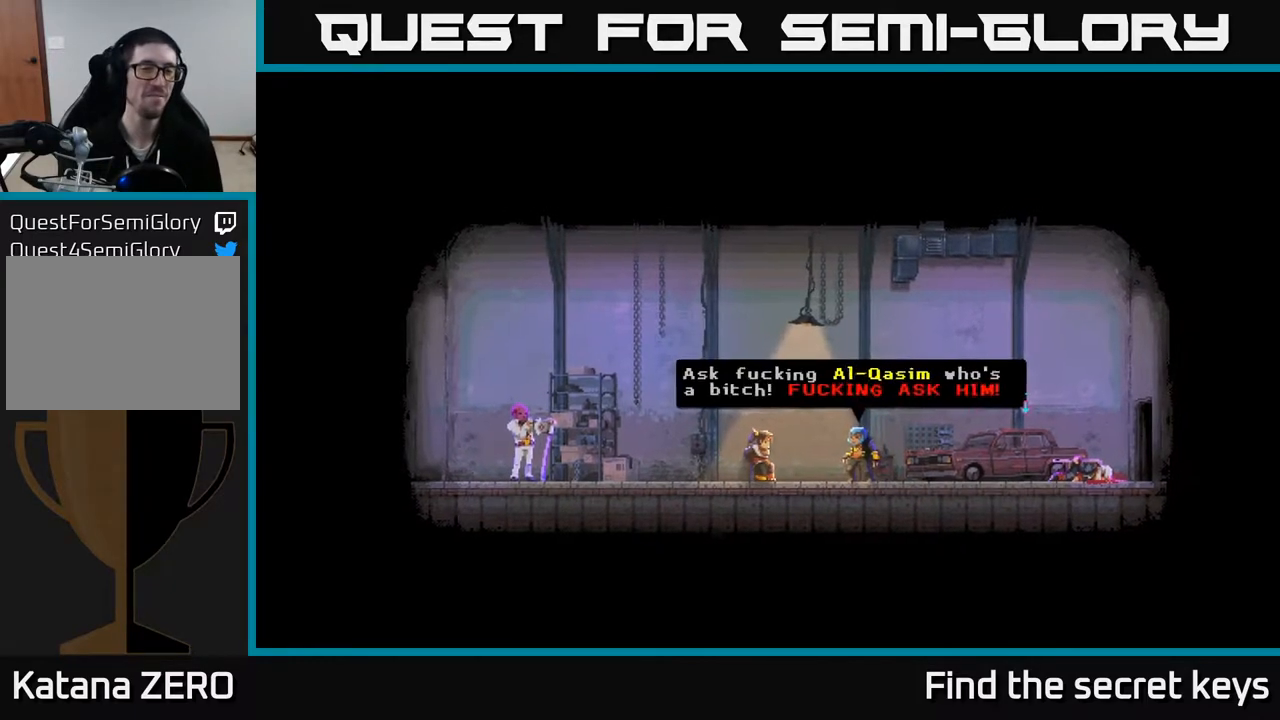
{"buttons": [], "left_stick": "center", "right_stick": "center", "events": [[67, "A", "up"]]}
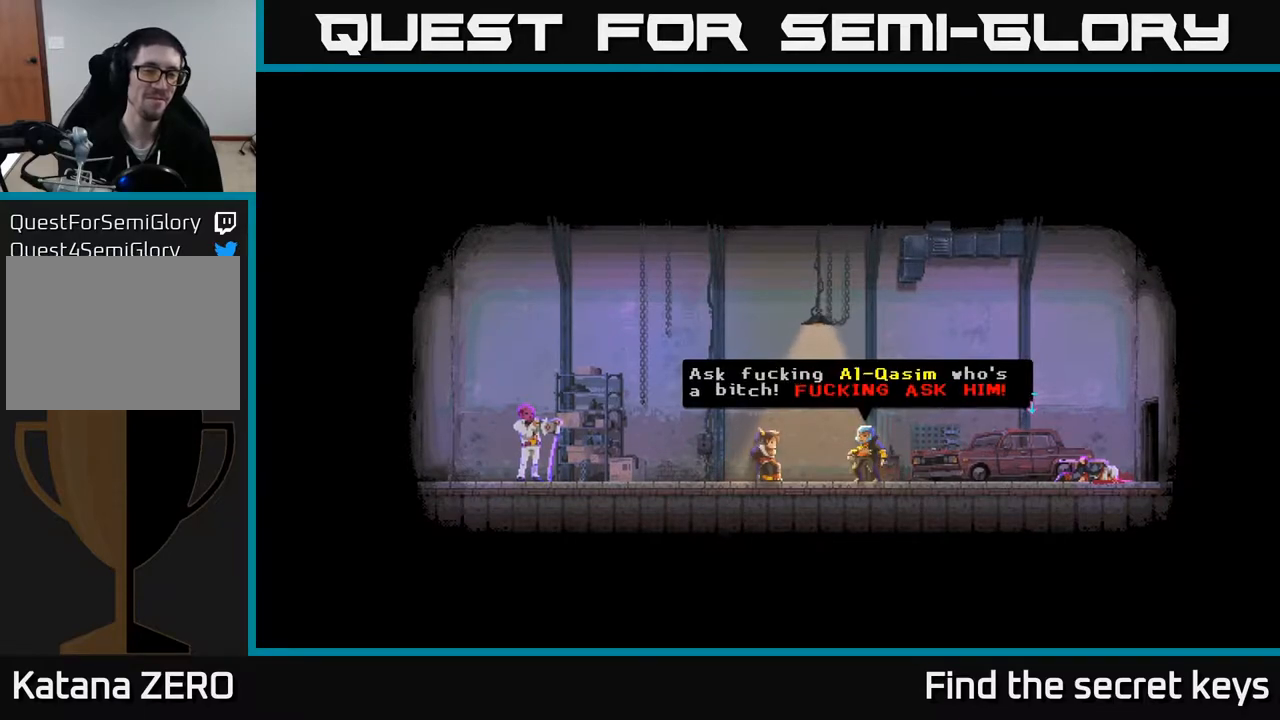
{"buttons": ["A"], "left_stick": "center", "right_stick": "center", "events": [[450, "A", "down"]]}
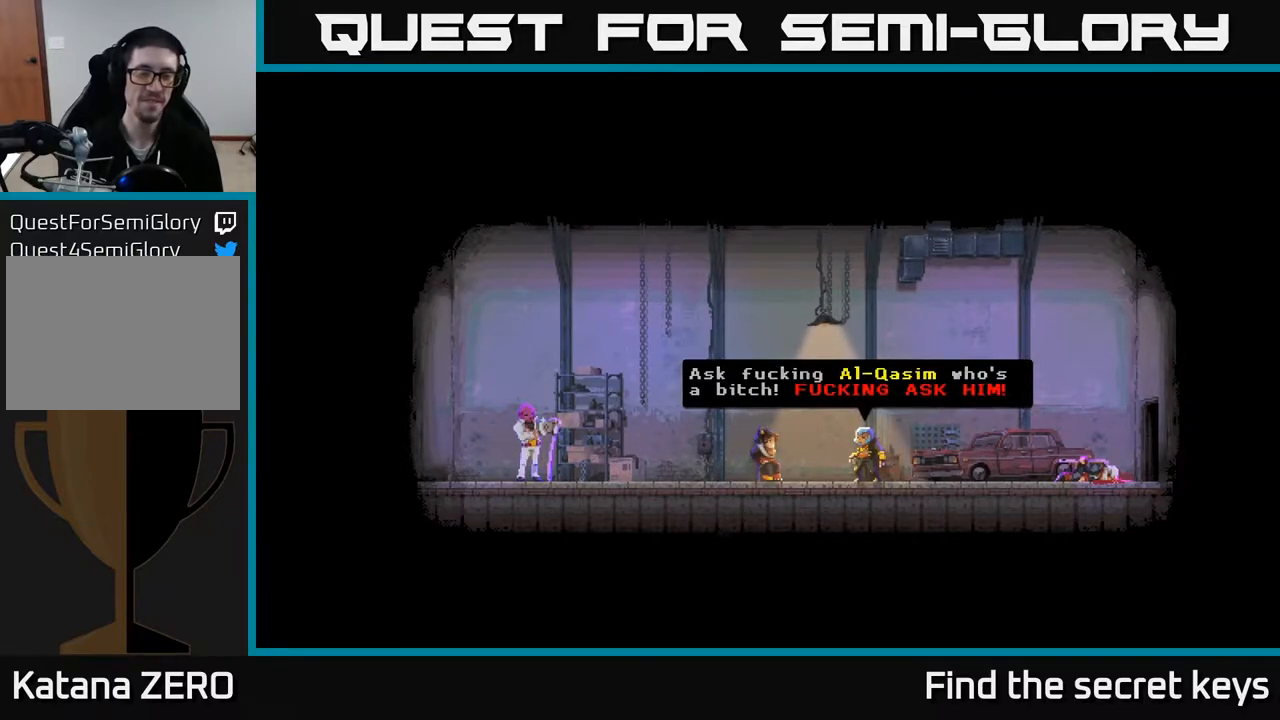
{"buttons": [], "left_stick": "center", "right_stick": "center", "events": [[150, "A", "up"]]}
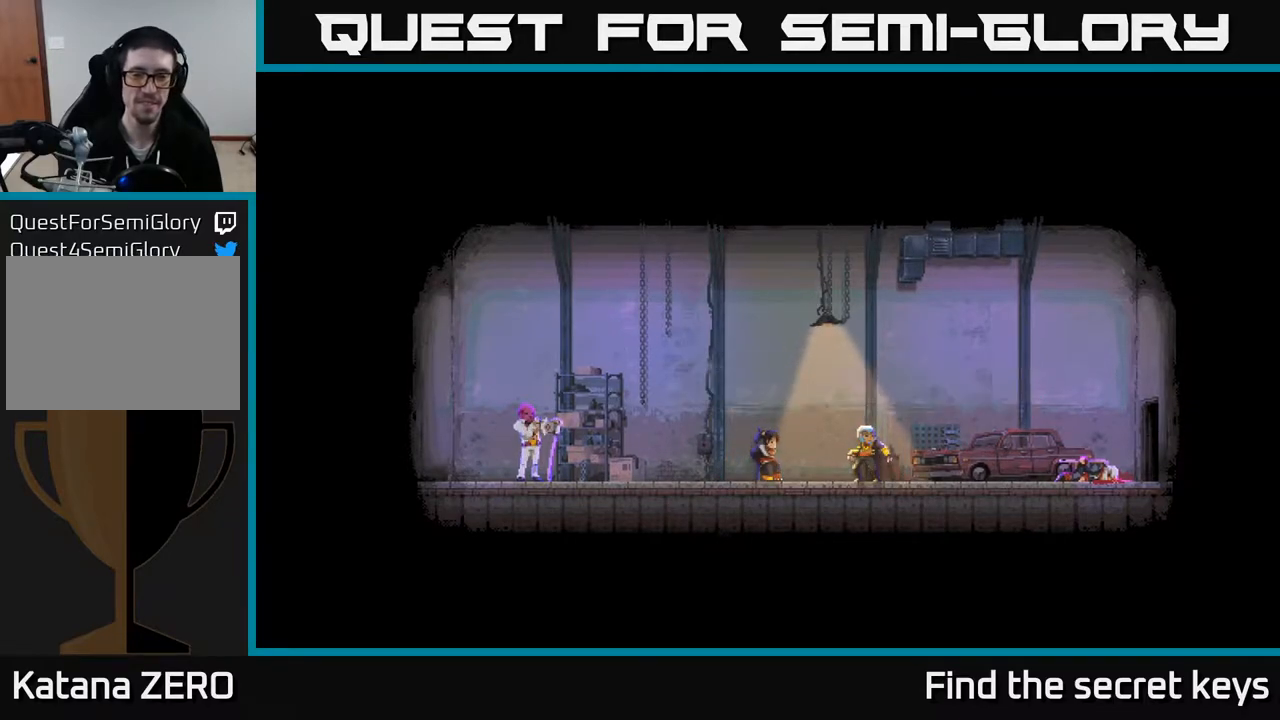
{"buttons": [], "left_stick": "center", "right_stick": "center", "events": []}
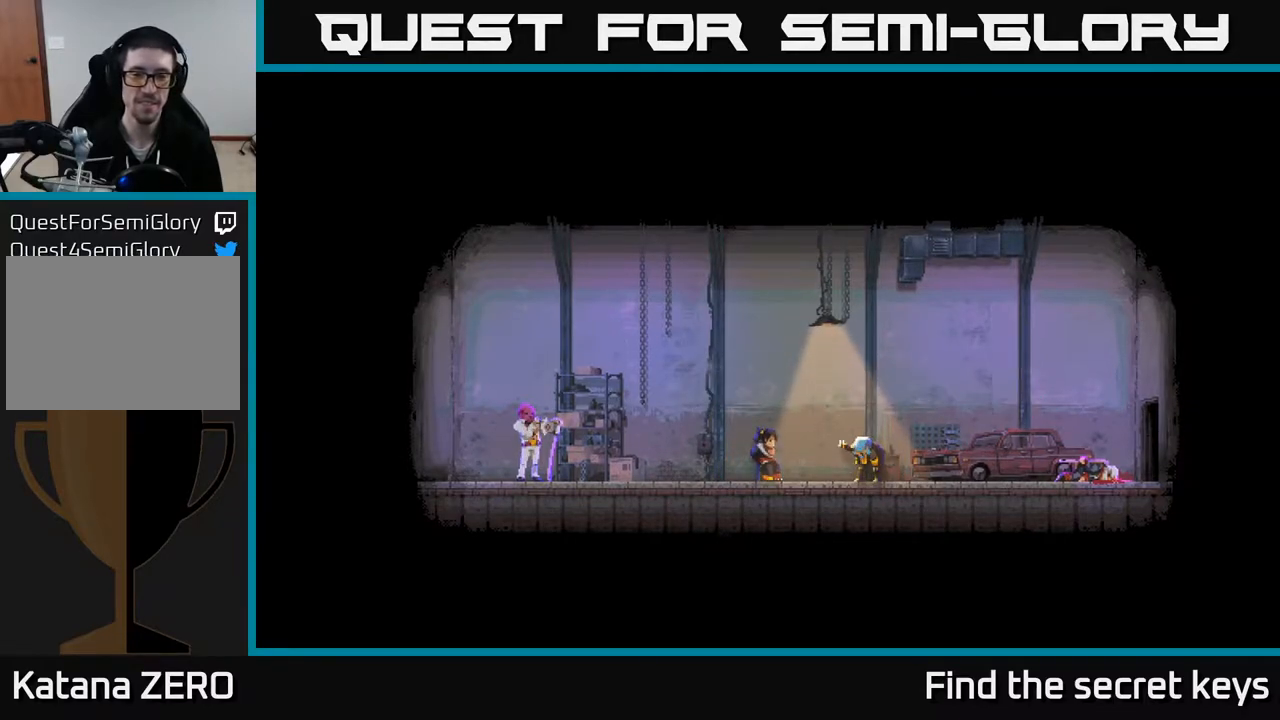
{"buttons": [], "left_stick": "center", "right_stick": "center", "events": []}
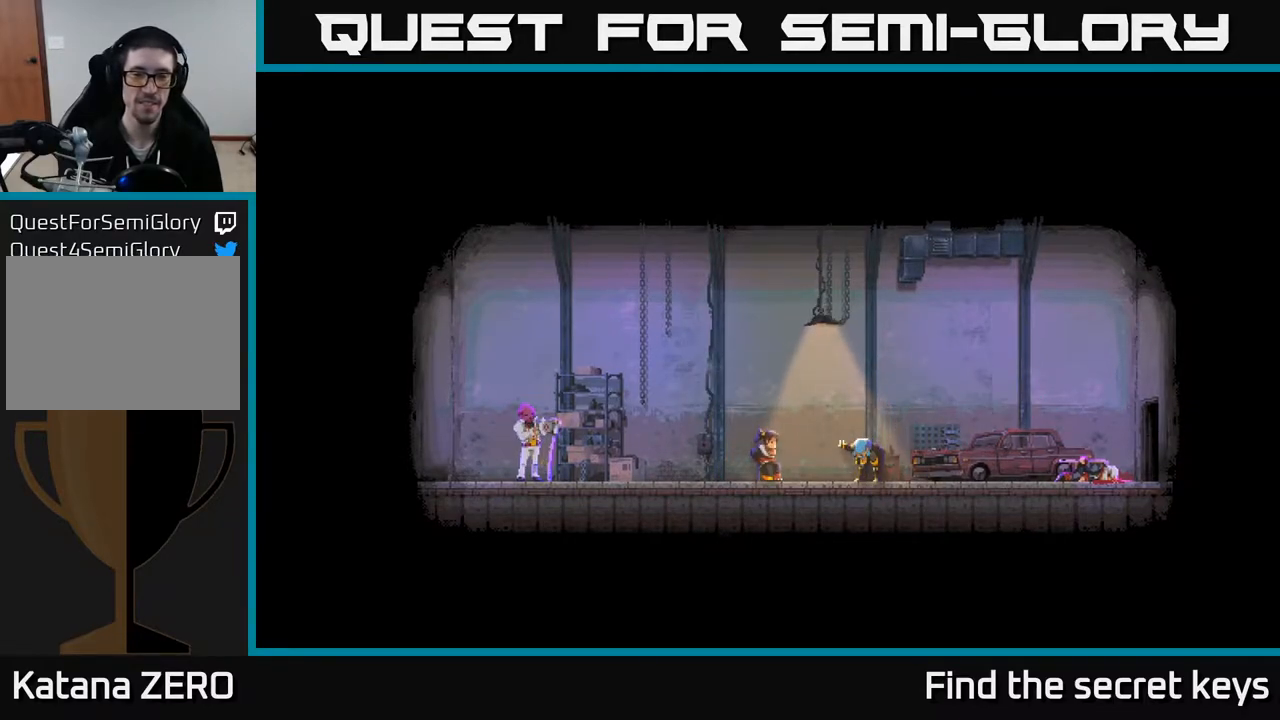
{"buttons": [], "left_stick": "center", "right_stick": "center", "events": []}
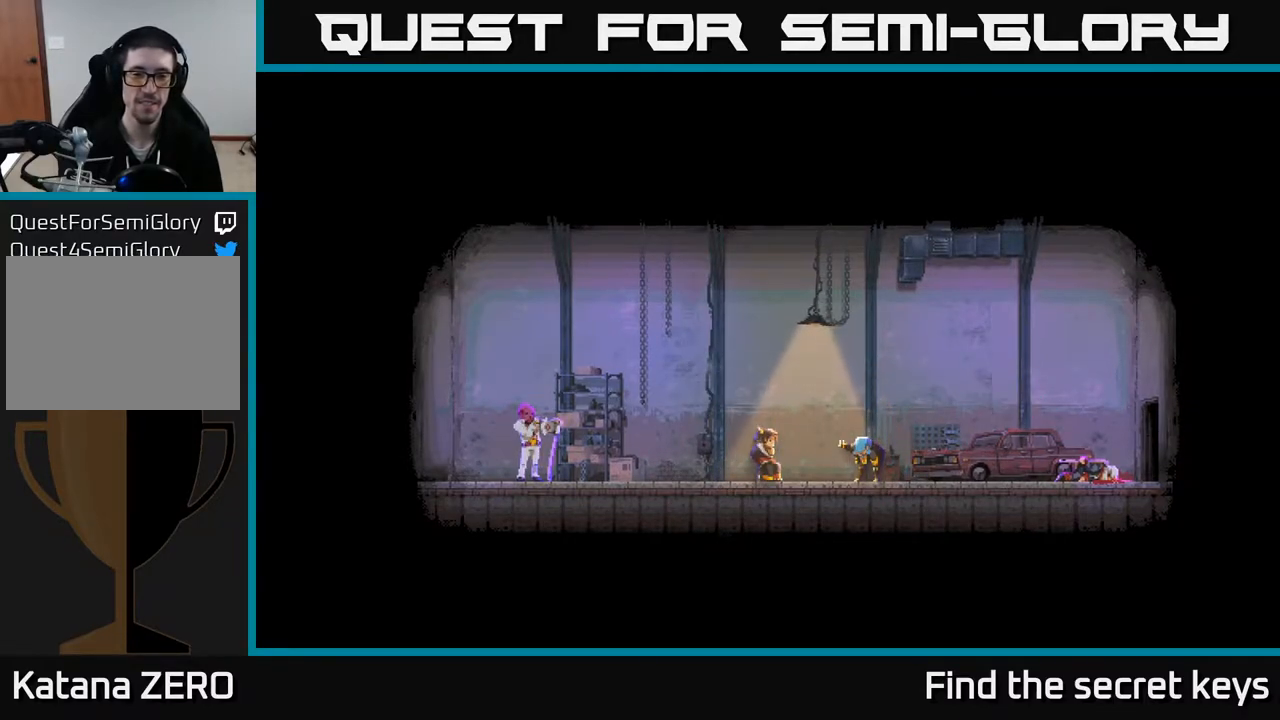
{"buttons": [], "left_stick": "center", "right_stick": "center", "events": []}
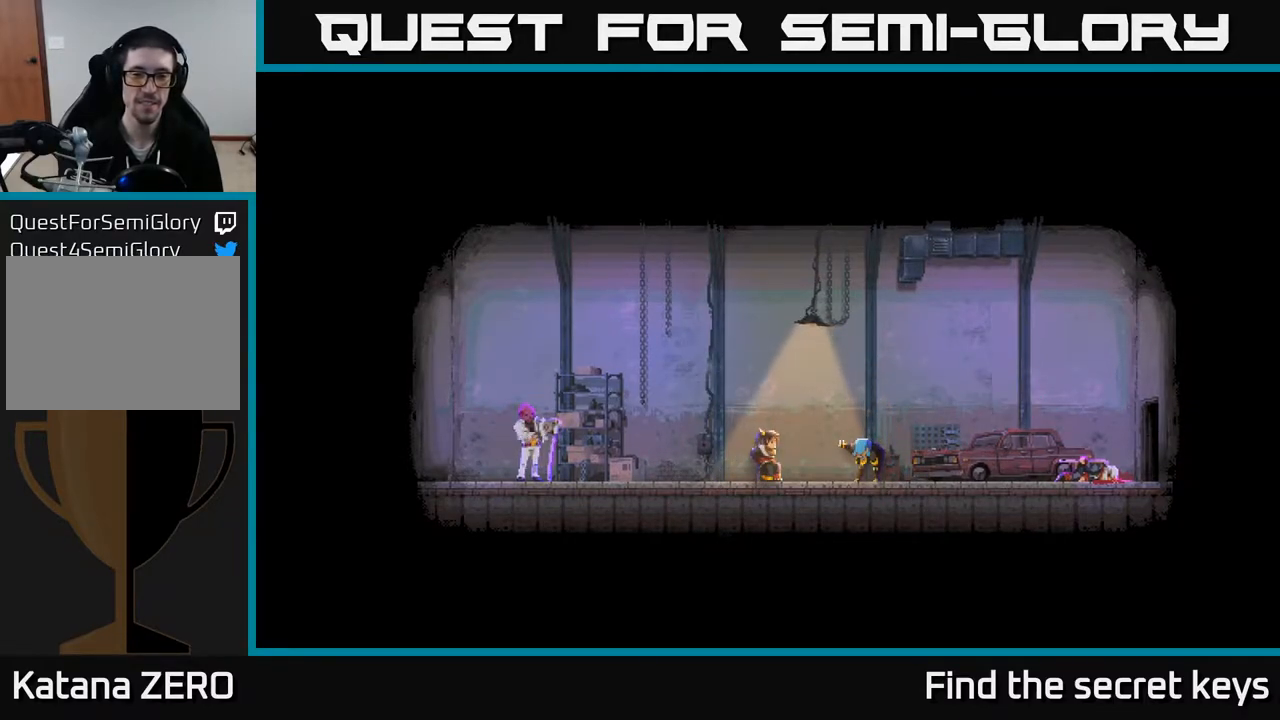
{"buttons": [], "left_stick": "center", "right_stick": "center", "events": []}
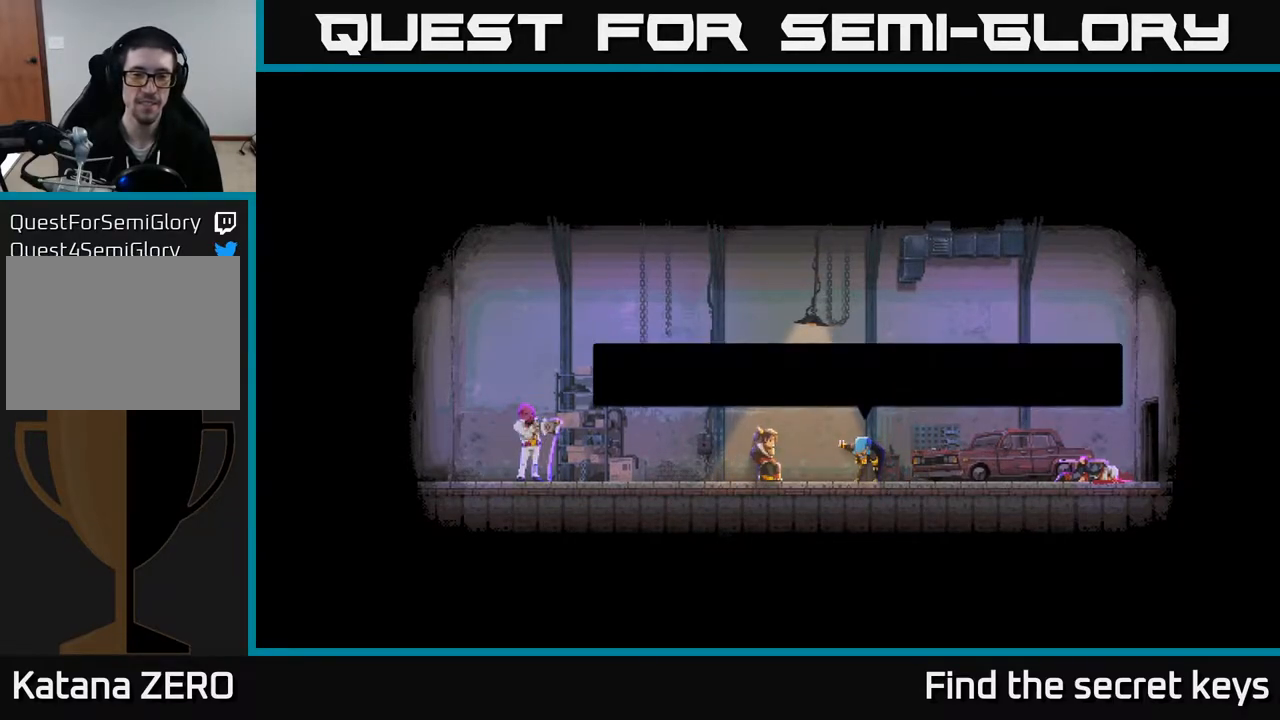
{"buttons": [], "left_stick": "center", "right_stick": "center", "events": []}
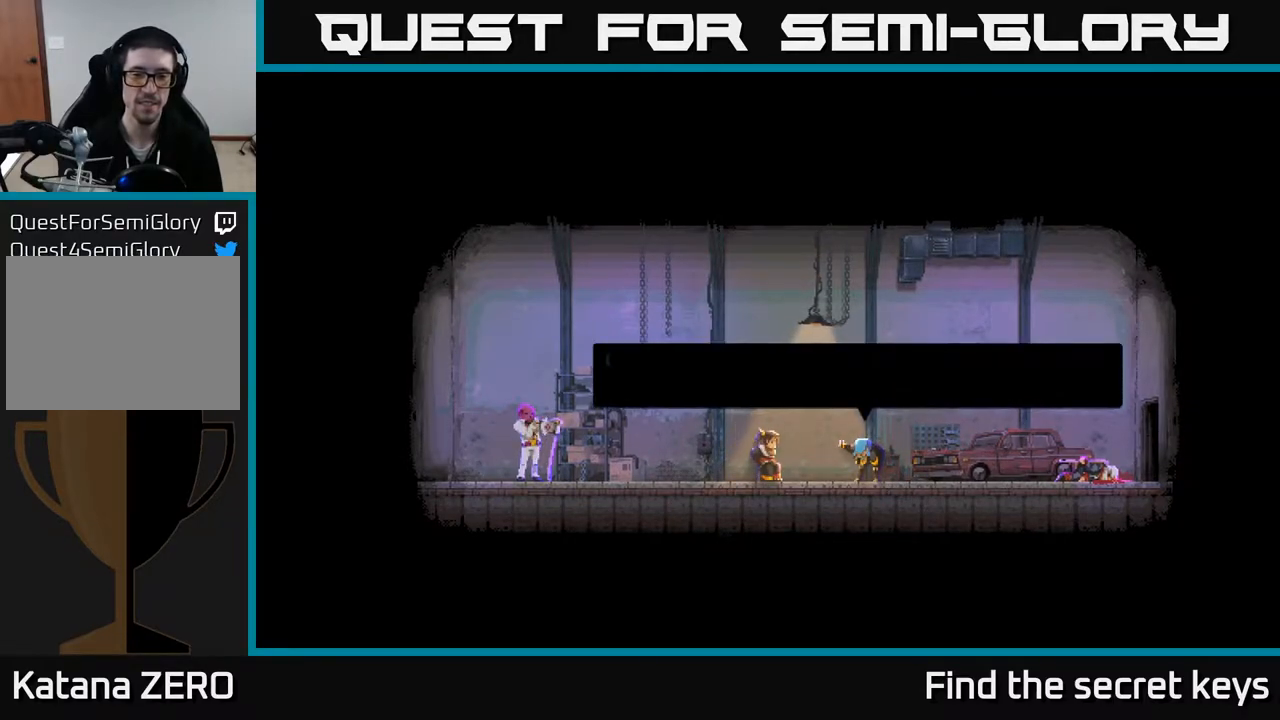
{"buttons": ["A"], "left_stick": "center", "right_stick": "center", "events": [[467, "A", "down"]]}
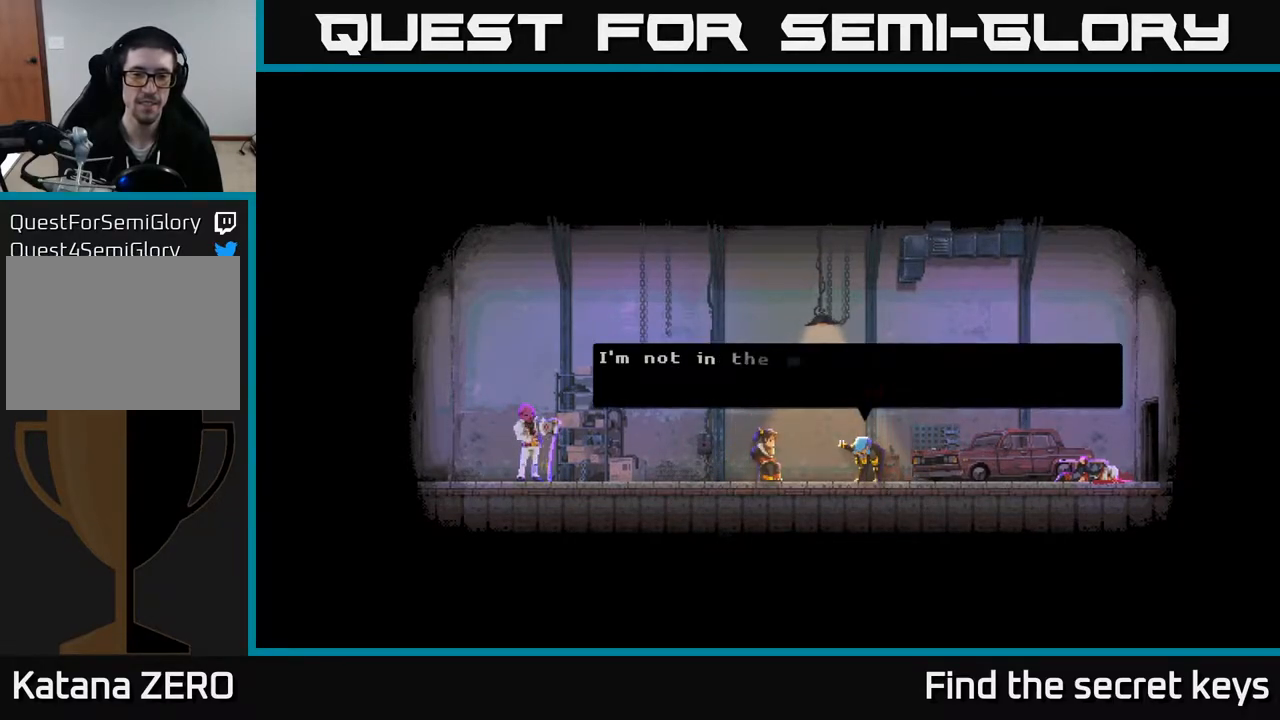
{"buttons": [], "left_stick": "center", "right_stick": "center", "events": [[167, "A", "up"]]}
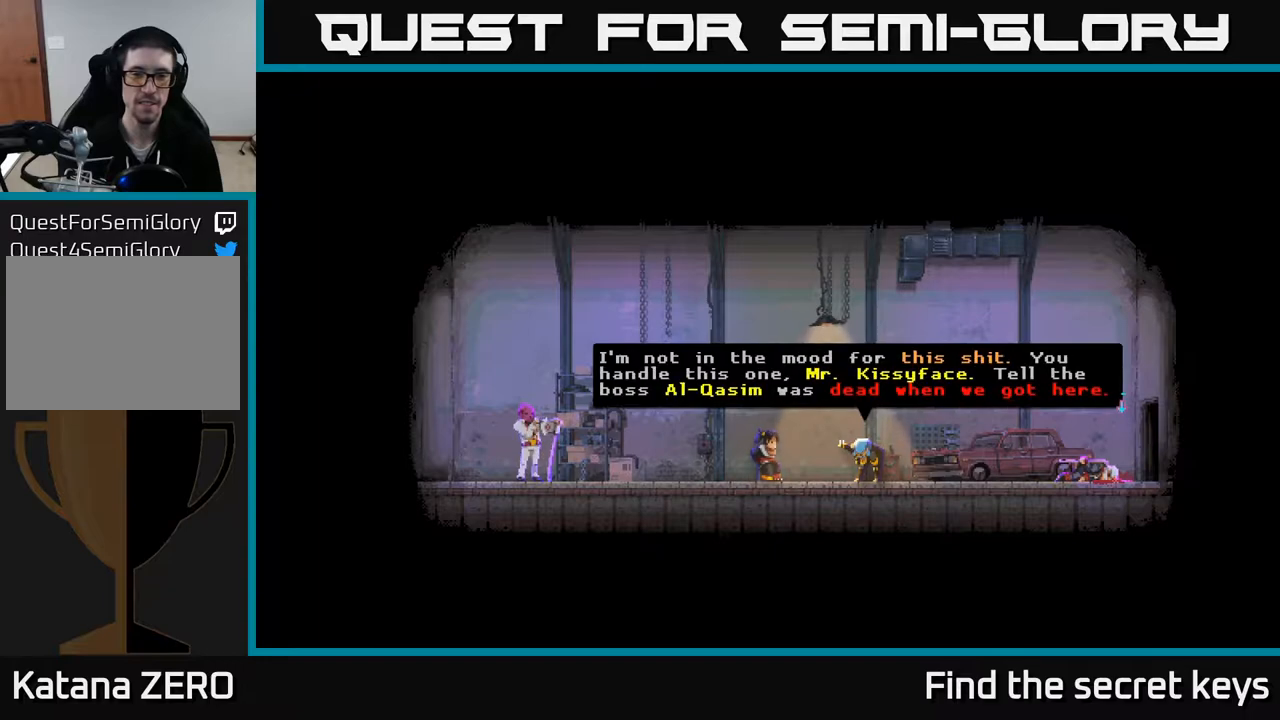
{"buttons": [], "left_stick": "center", "right_stick": "center", "events": []}
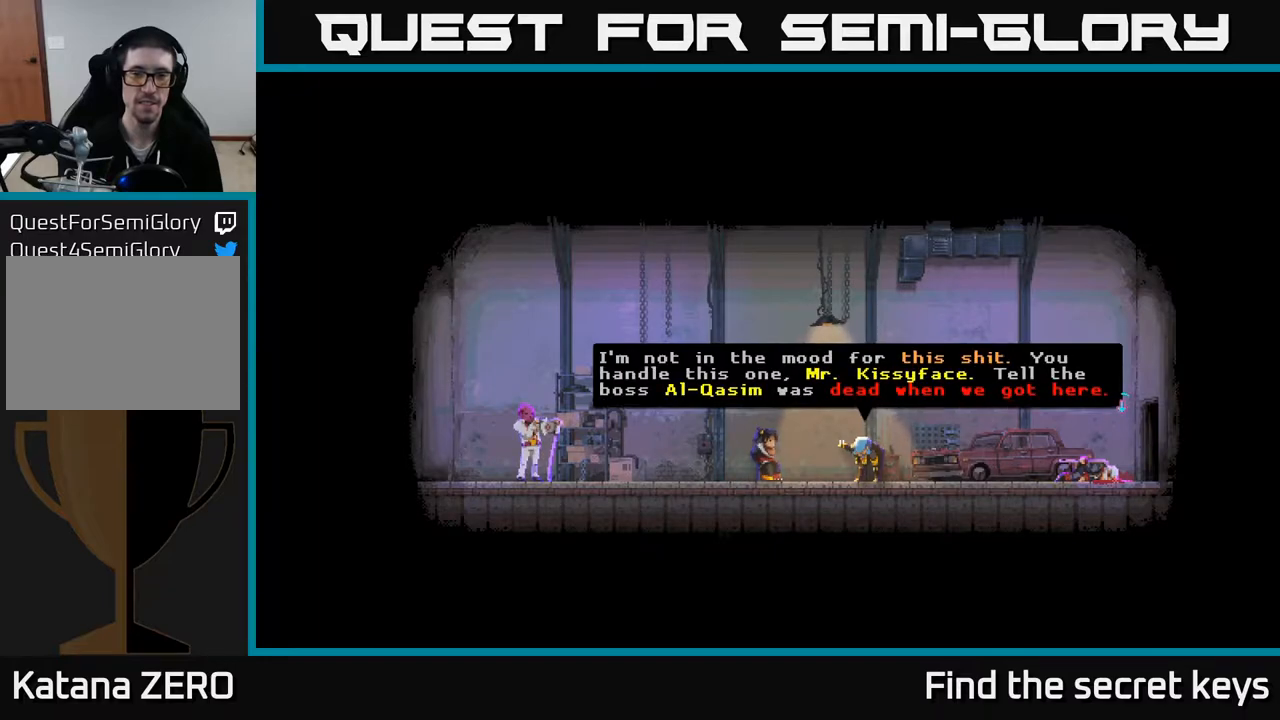
{"buttons": [], "left_stick": "center", "right_stick": "center", "events": []}
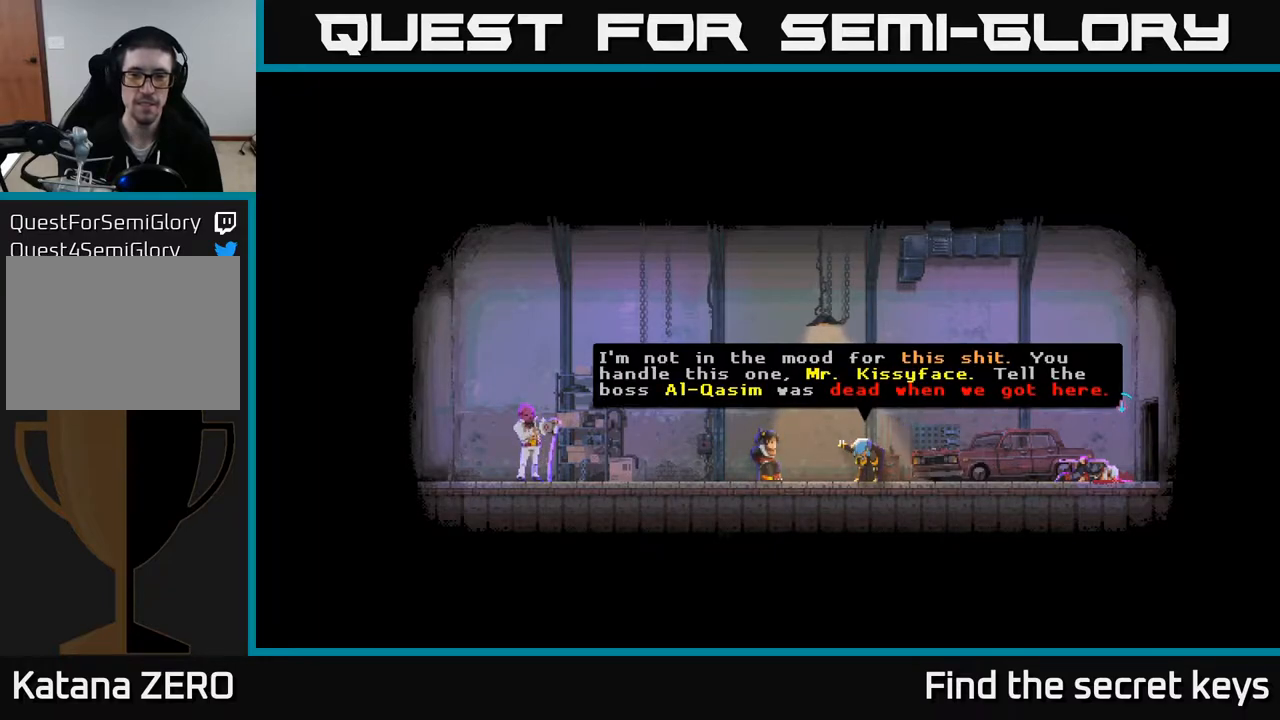
{"buttons": [], "left_stick": "center", "right_stick": "center", "events": []}